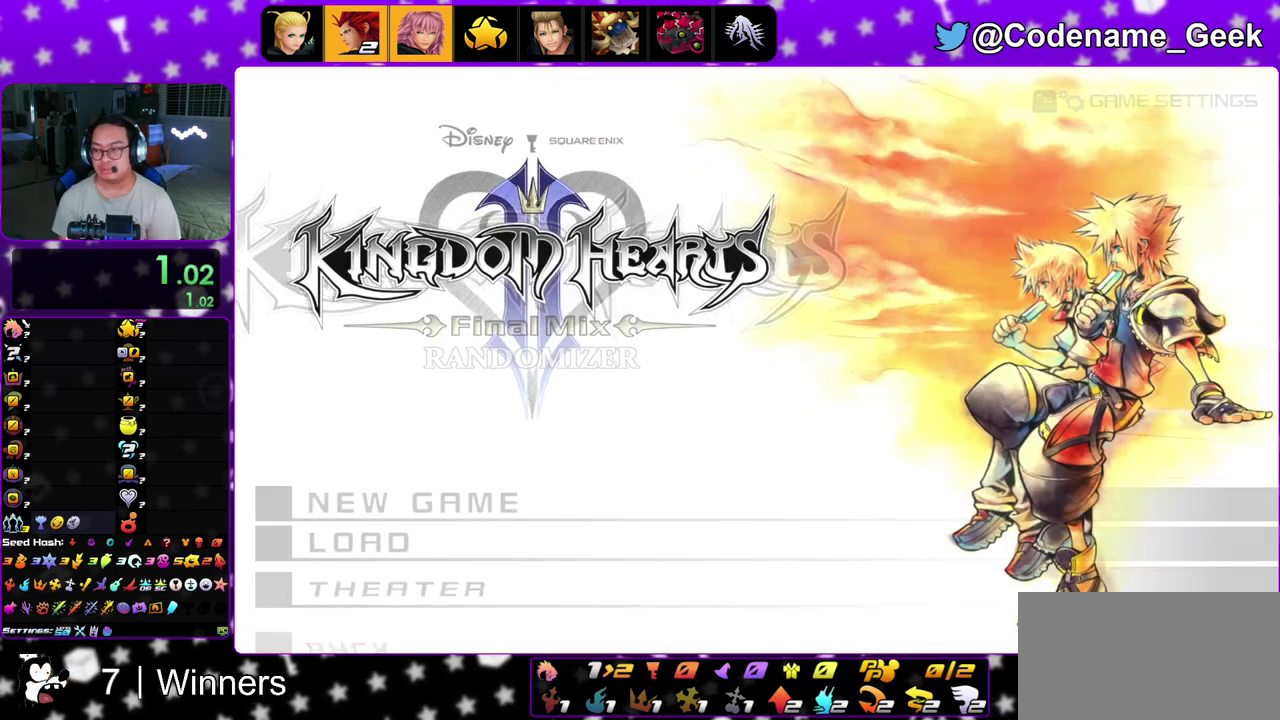
Gameplay with a controller (Nintendo layout); each line is a JSON object with the inputs held at the frame after it (dt_ms = milliseconds from this image to that frame). "events" lists button and stick changes between this image and that frame as [ms after this image, input, new state], when the widget could be followed in between. This overlay highlights the sticks when they move; stick clicks (L3 R3) are not distinguishable. Not read: L3 R3 START.
{"dt_ms": 500, "buttons": ["A"], "left_stick": "center", "right_stick": "center"}
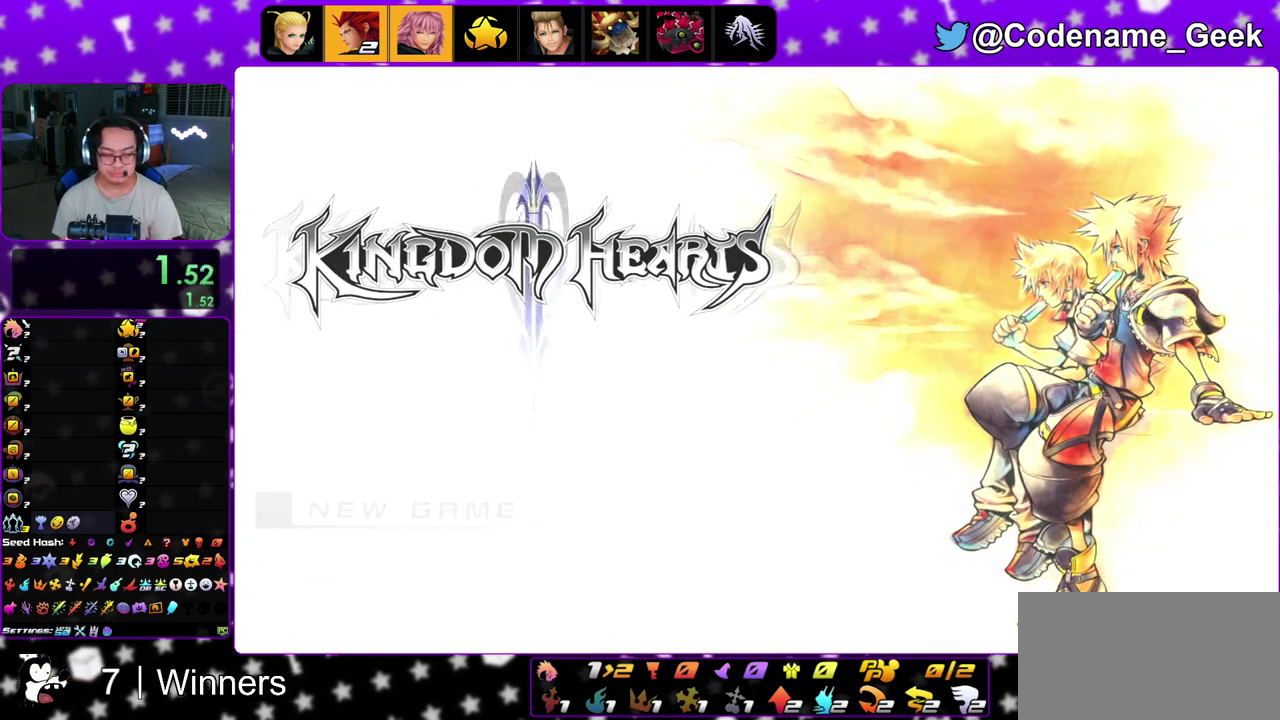
{"dt_ms": 400, "buttons": ["B"], "left_stick": "up", "right_stick": "center"}
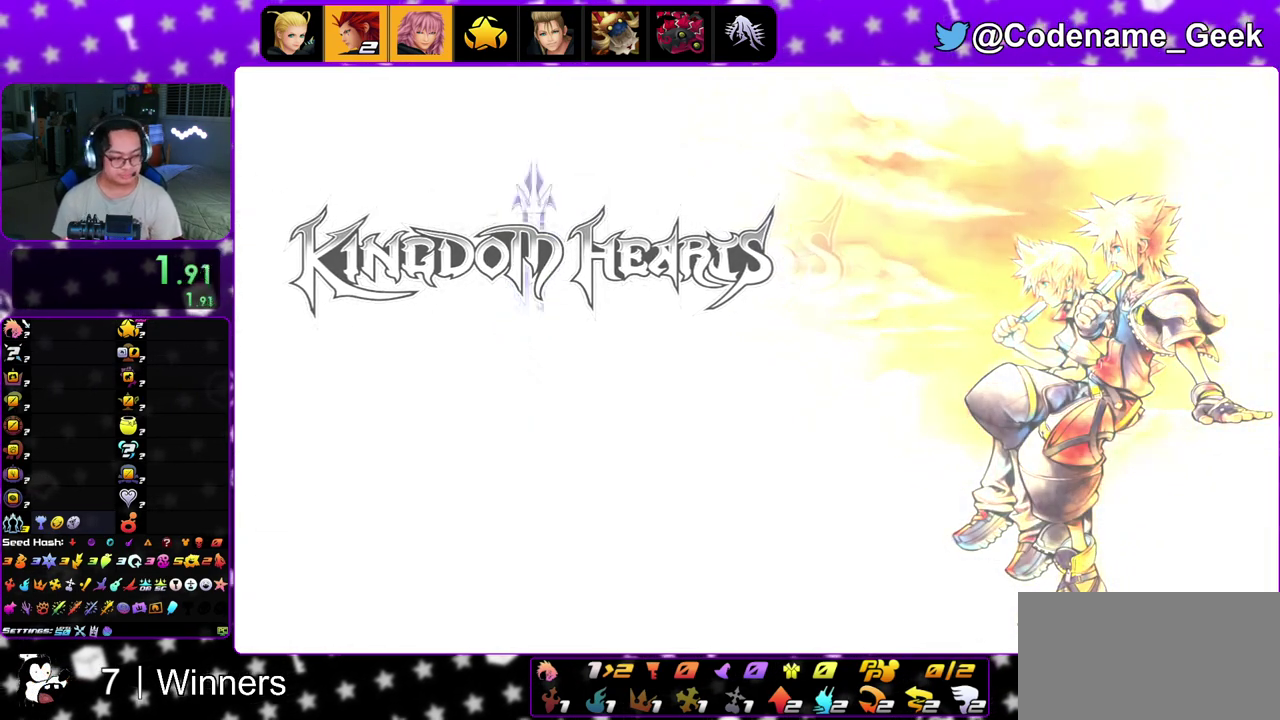
{"dt_ms": 600, "buttons": ["B"], "left_stick": "up", "right_stick": "center", "events": [[33, "B", "up"], [50, "A", "down"], [100, "A", "up"], [100, "B", "down"], [200, "A", "down"], [200, "B", "up"], [250, "A", "up"], [267, "B", "down"], [350, "A", "down"], [350, "B", "up"], [400, "A", "up"], [433, "B", "down"], [500, "A", "down"], [500, "B", "up"], [550, "A", "up"], [550, "B", "down"]]}
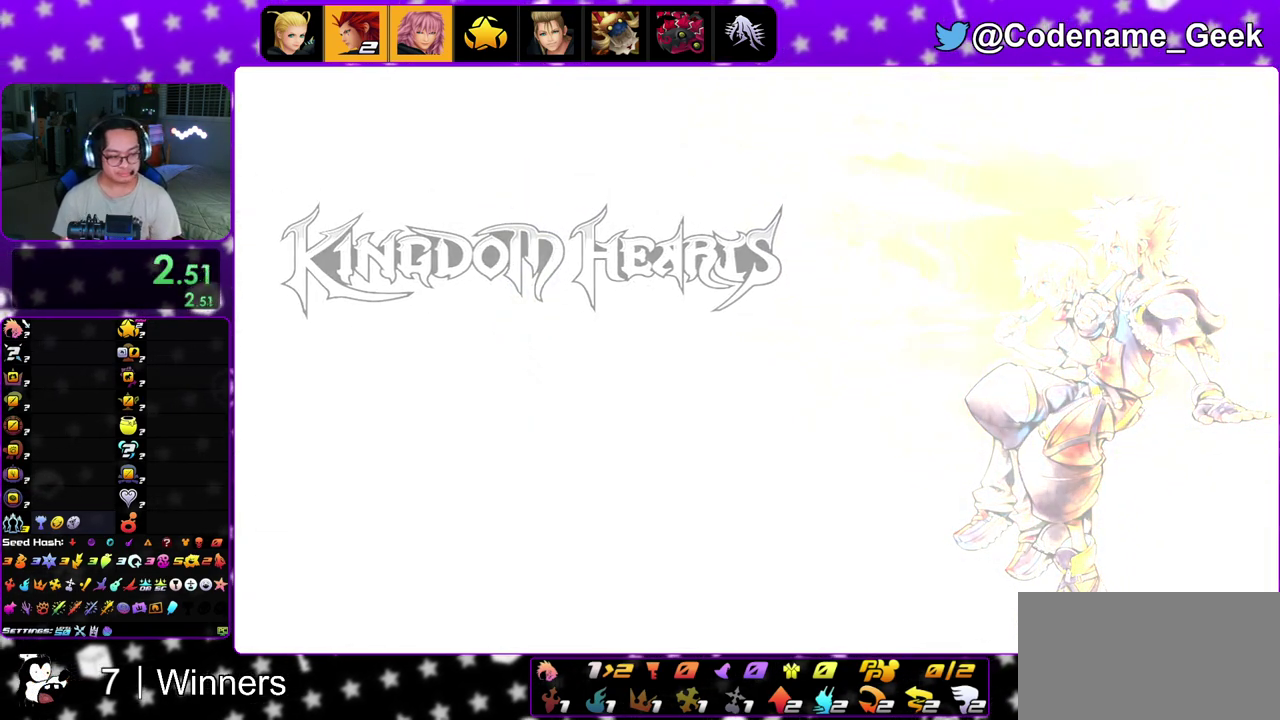
{"dt_ms": 600, "buttons": ["B"], "left_stick": "up", "right_stick": "center", "events": [[50, "A", "down"], [50, "B", "up"], [117, "A", "up"], [117, "B", "down"], [350, "A", "down"], [350, "B", "up"], [417, "A", "up"], [417, "B", "down"], [500, "A", "down"], [500, "B", "up"], [550, "A", "up"], [550, "B", "down"]]}
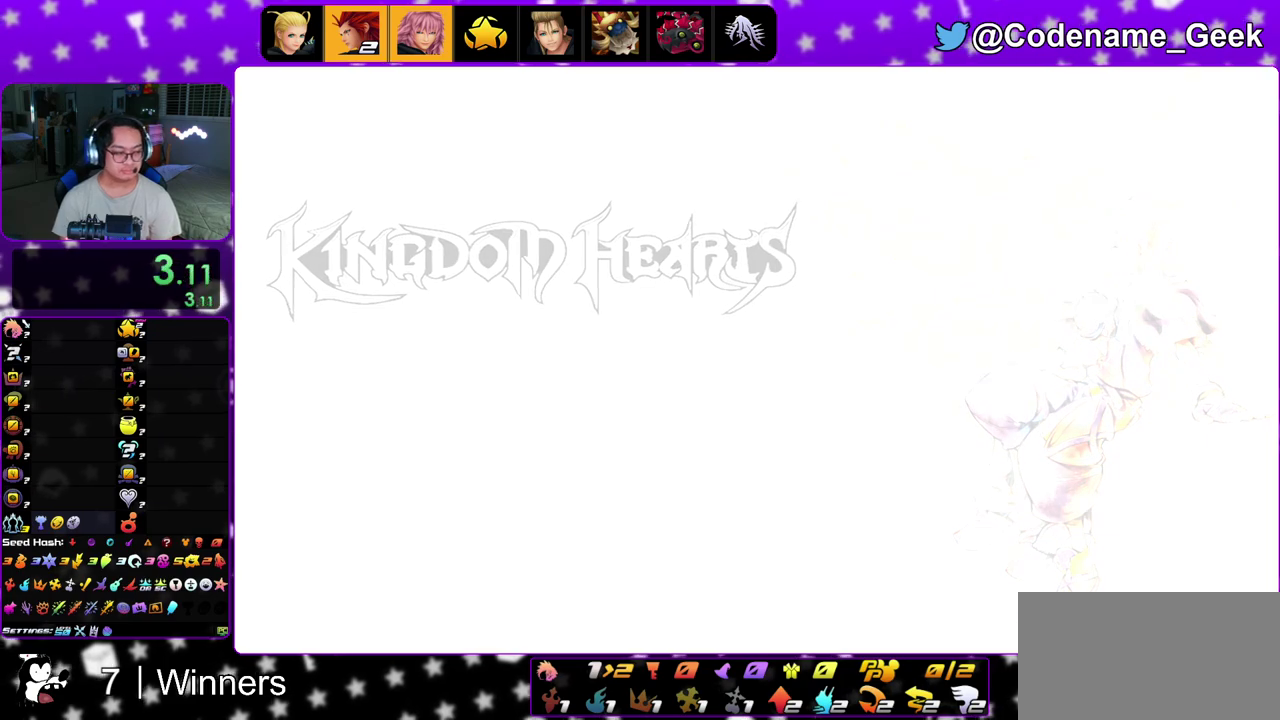
{"dt_ms": 400, "buttons": ["A"], "left_stick": "up", "right_stick": "center", "events": [[33, "B", "up"], [100, "B", "down"], [200, "A", "down"], [200, "B", "up"], [267, "A", "up"], [267, "B", "down"], [350, "B", "up"], [367, "A", "down"]]}
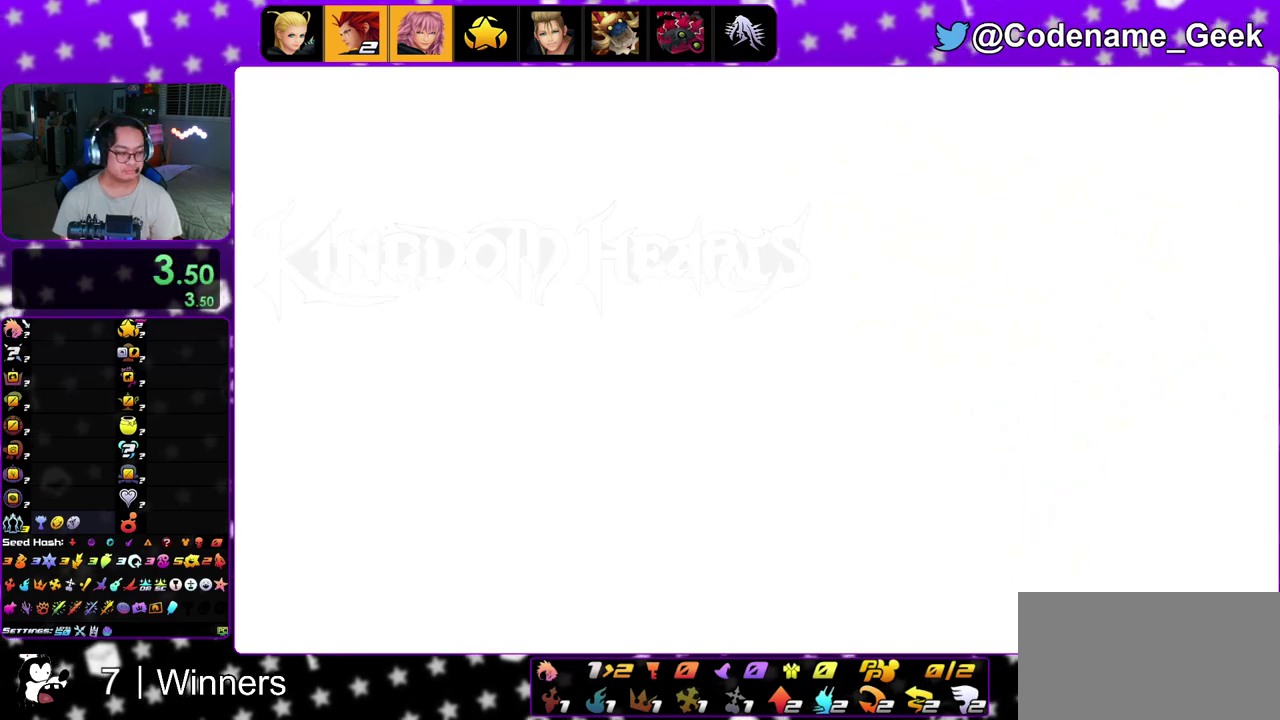
{"dt_ms": 700, "buttons": [], "left_stick": "up", "right_stick": "center", "events": [[17, "A", "up"], [50, "B", "down"], [117, "A", "down"], [117, "B", "up"], [167, "A", "up"], [167, "B", "down"], [283, "B", "up"], [350, "B", "down"], [433, "A", "down"], [433, "B", "up"], [500, "A", "up"], [500, "B", "down"], [583, "A", "down"], [583, "B", "up"], [650, "A", "up"]]}
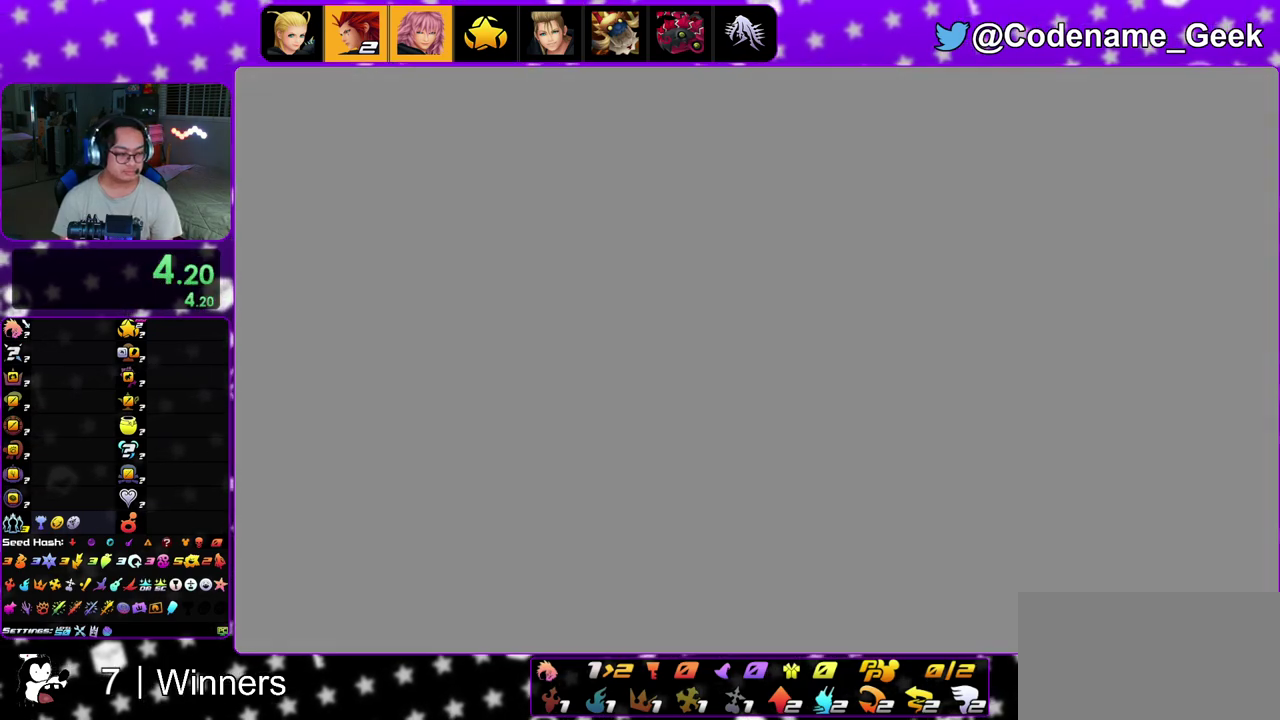
{"dt_ms": 300, "buttons": [], "left_stick": "up", "right_stick": "center", "events": [[183, "X", "down"], [250, "X", "up"]]}
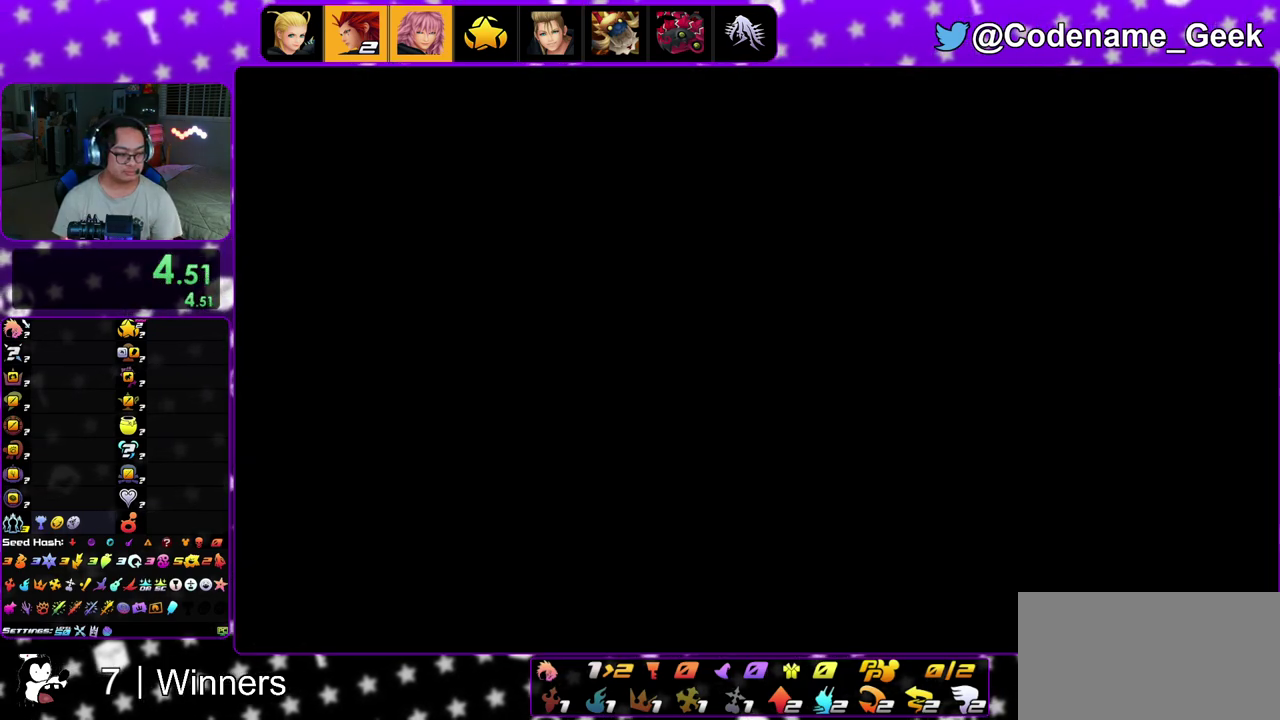
{"dt_ms": 600, "buttons": [], "left_stick": "up", "right_stick": "center", "events": [[67, "X", "down"], [167, "X", "up"], [250, "X", "down"], [383, "X", "up"], [450, "X", "down"], [533, "X", "up"]]}
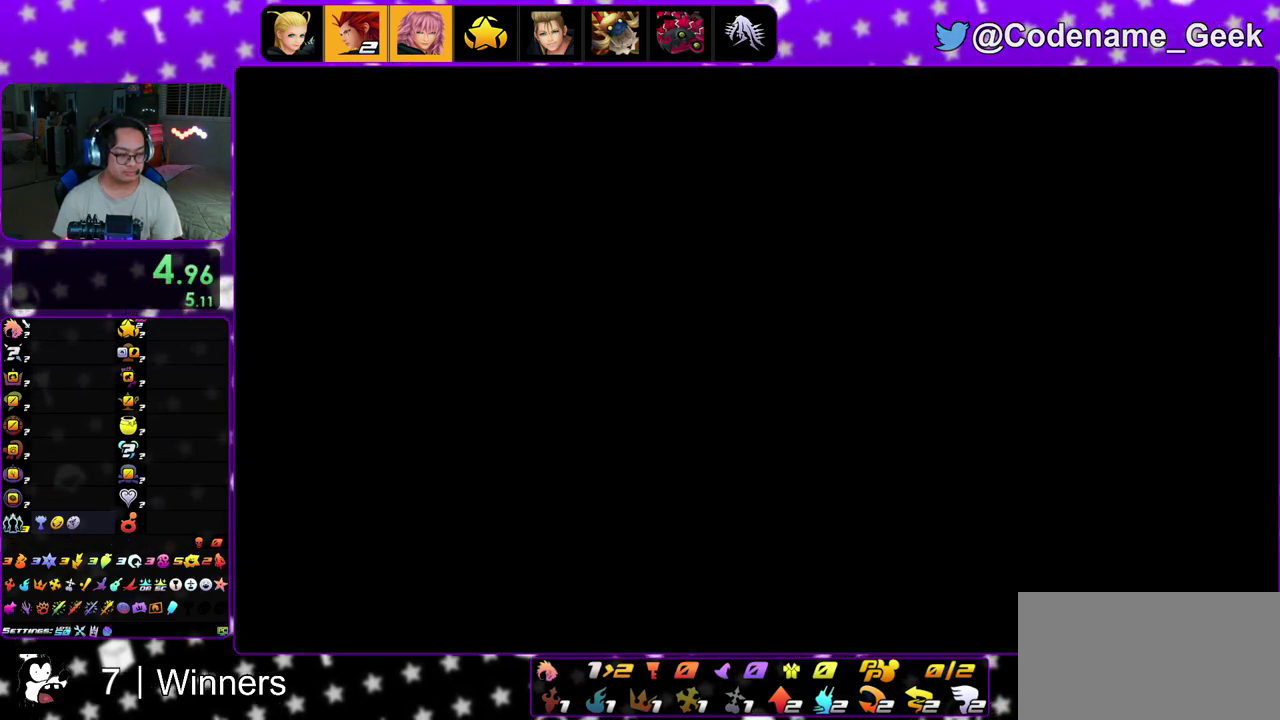
{"dt_ms": 400, "buttons": [], "left_stick": "up", "right_stick": "center", "events": [[33, "X", "down"], [150, "X", "up"], [200, "X", "down"], [333, "X", "up"]]}
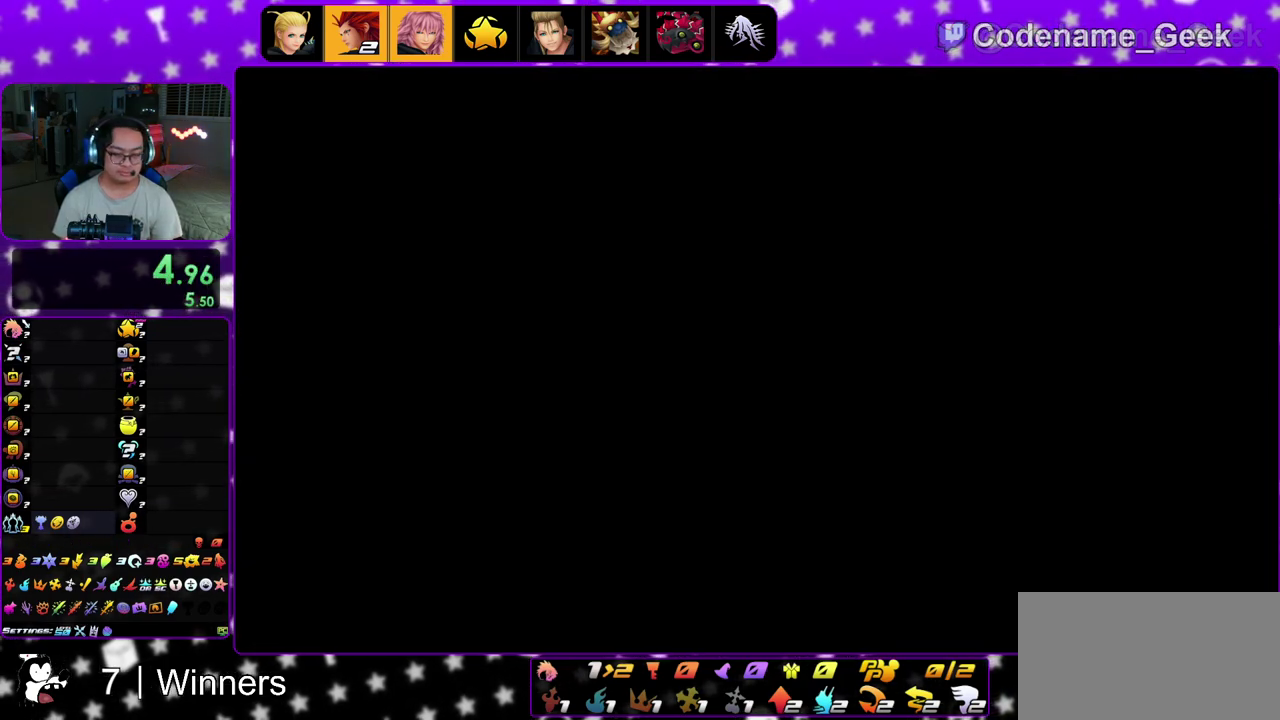
{"dt_ms": 600, "buttons": ["X"], "left_stick": "up", "right_stick": "center", "events": [[33, "X", "down"], [100, "X", "up"], [183, "X", "down"], [283, "X", "up"], [383, "X", "down"], [450, "X", "up"], [583, "X", "down"]]}
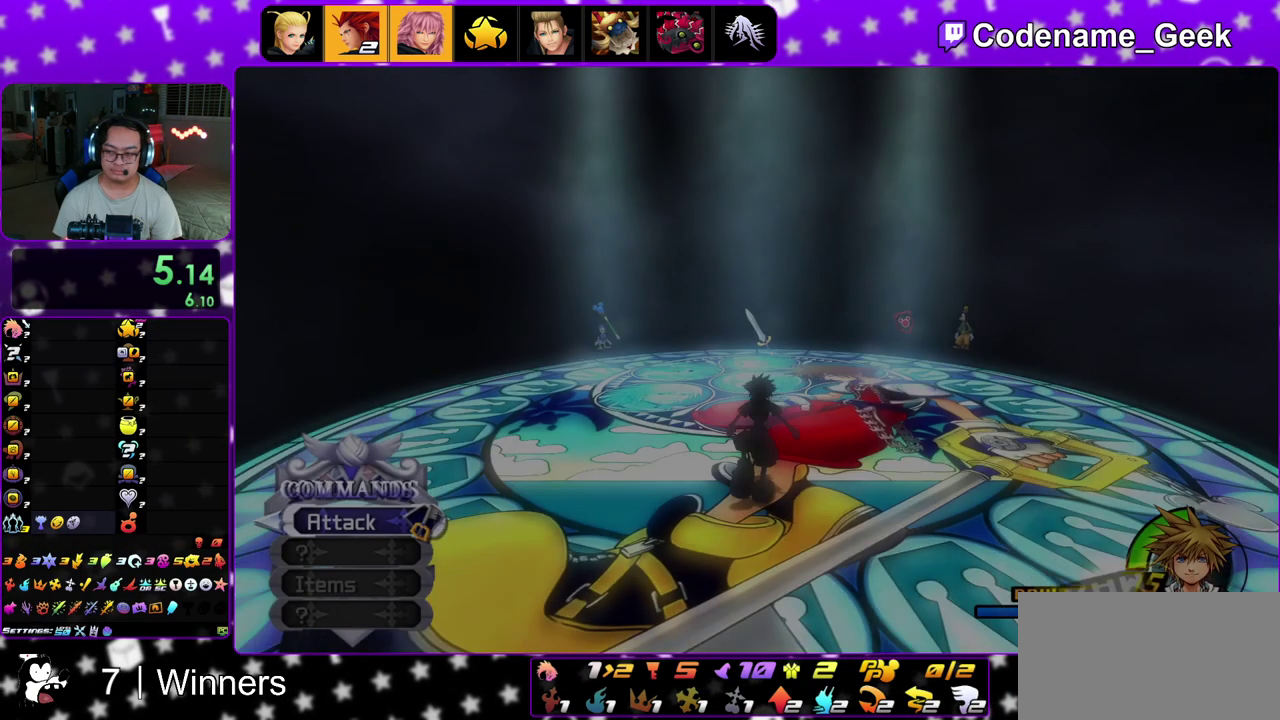
{"dt_ms": 400, "buttons": [], "left_stick": "up", "right_stick": "center", "events": [[33, "X", "up"], [150, "X", "down"], [233, "X", "up"], [317, "X", "down"], [400, "X", "up"]]}
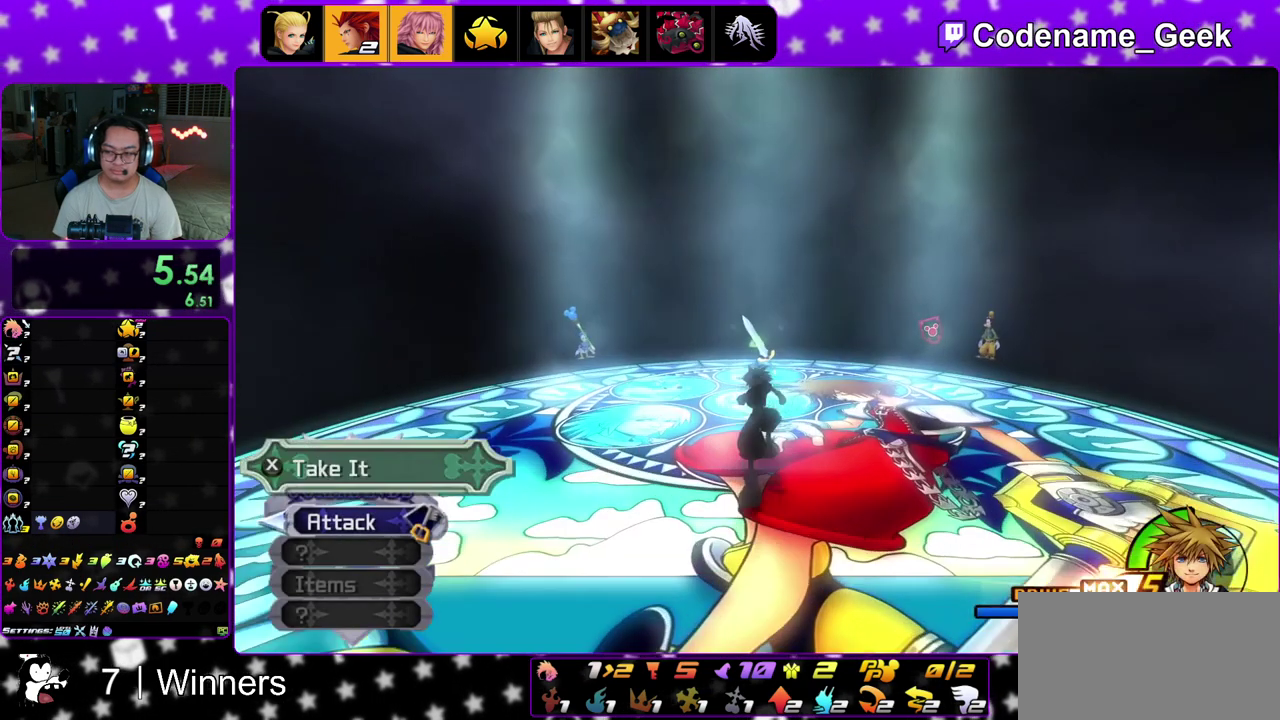
{"dt_ms": 500, "buttons": ["A"], "left_stick": "up", "right_stick": "center", "events": [[83, "X", "down"], [167, "X", "up"], [250, "X", "down"], [317, "X", "up"], [467, "A", "down"]]}
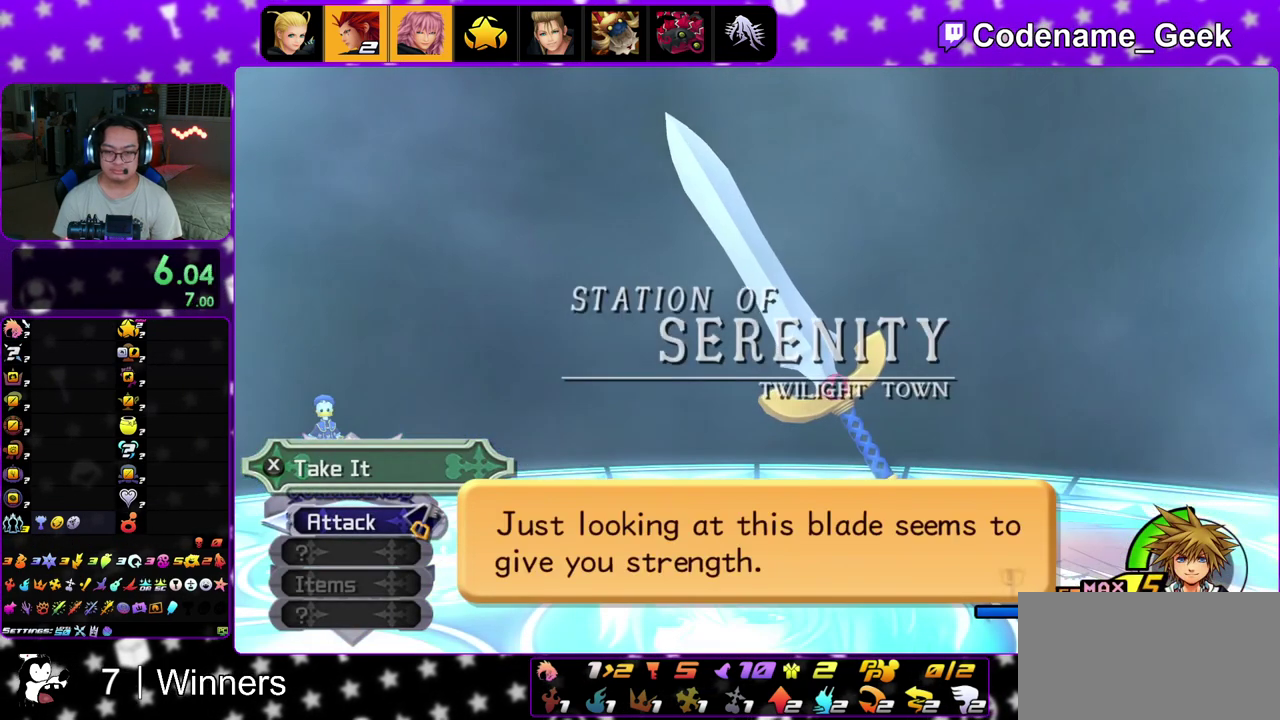
{"dt_ms": 500, "buttons": [], "left_stick": "center", "right_stick": "center"}
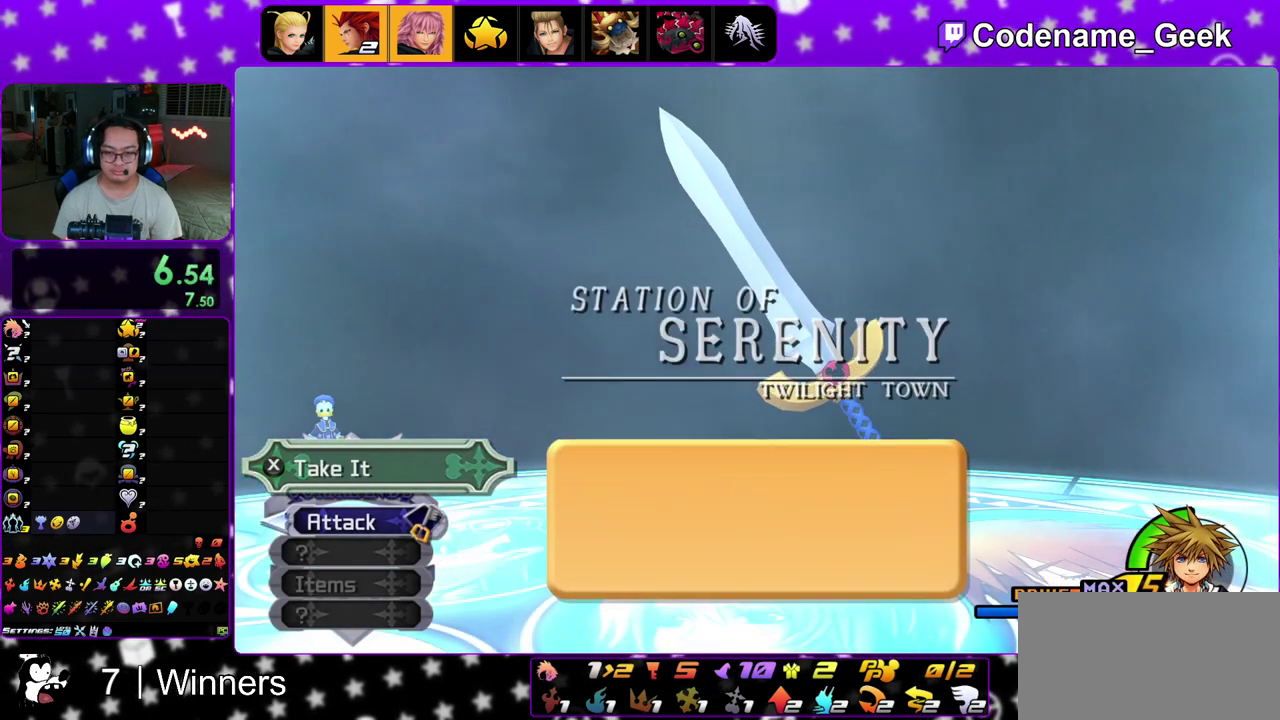
{"dt_ms": 500, "buttons": ["B"], "left_stick": "center", "right_stick": "center"}
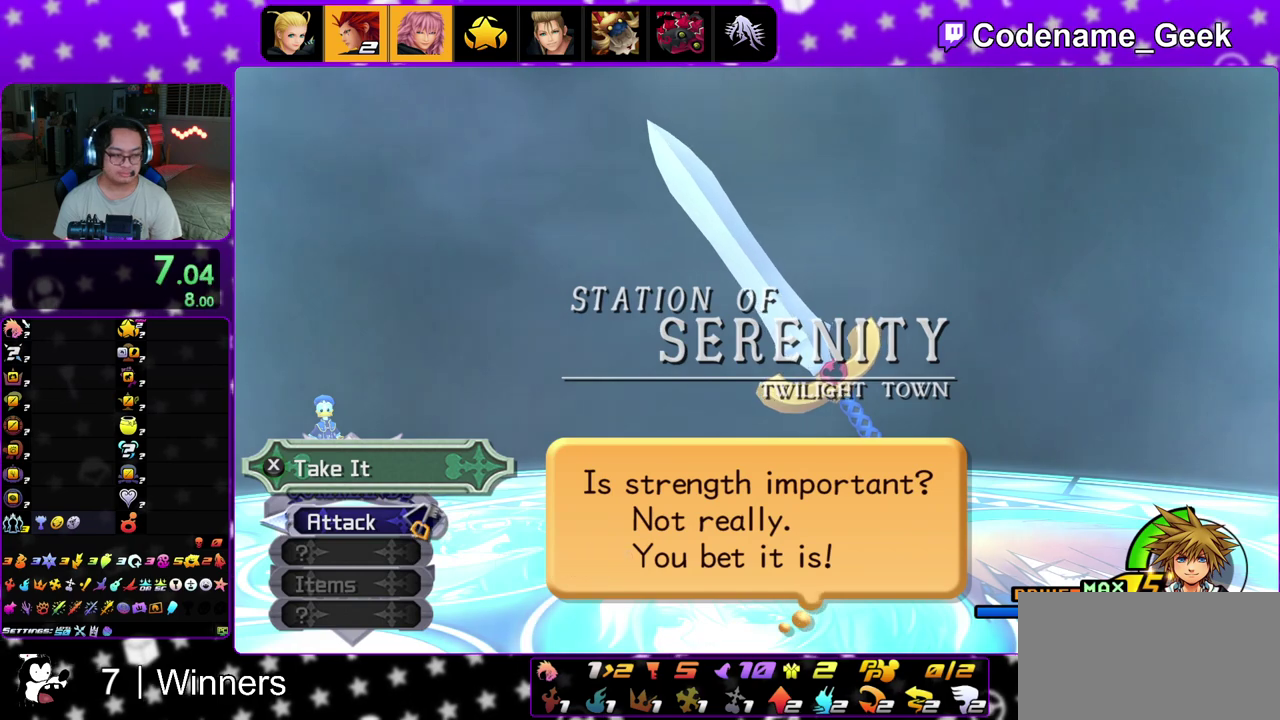
{"dt_ms": 500, "buttons": ["A"], "left_stick": "center", "right_stick": "center"}
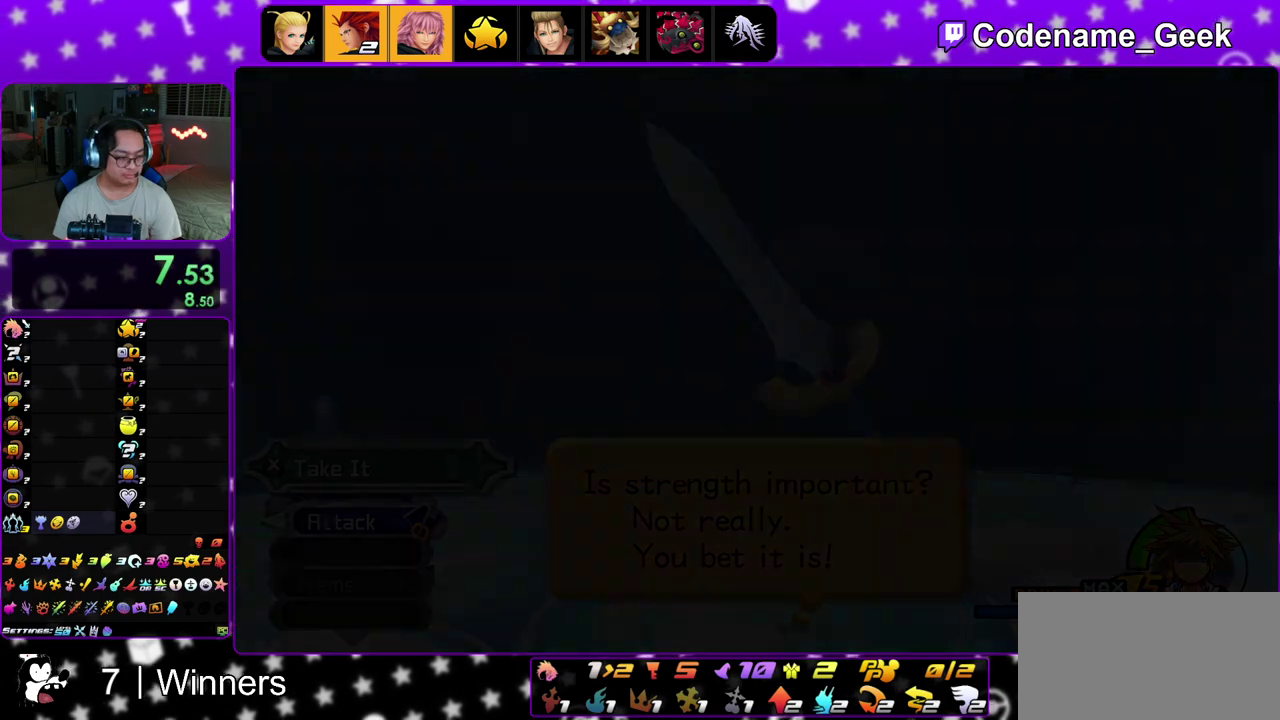
{"dt_ms": 300, "buttons": ["A"], "left_stick": "center", "right_stick": "center", "events": [[167, "A", "up"], [167, "B", "down"], [250, "A", "down"], [250, "B", "up"]]}
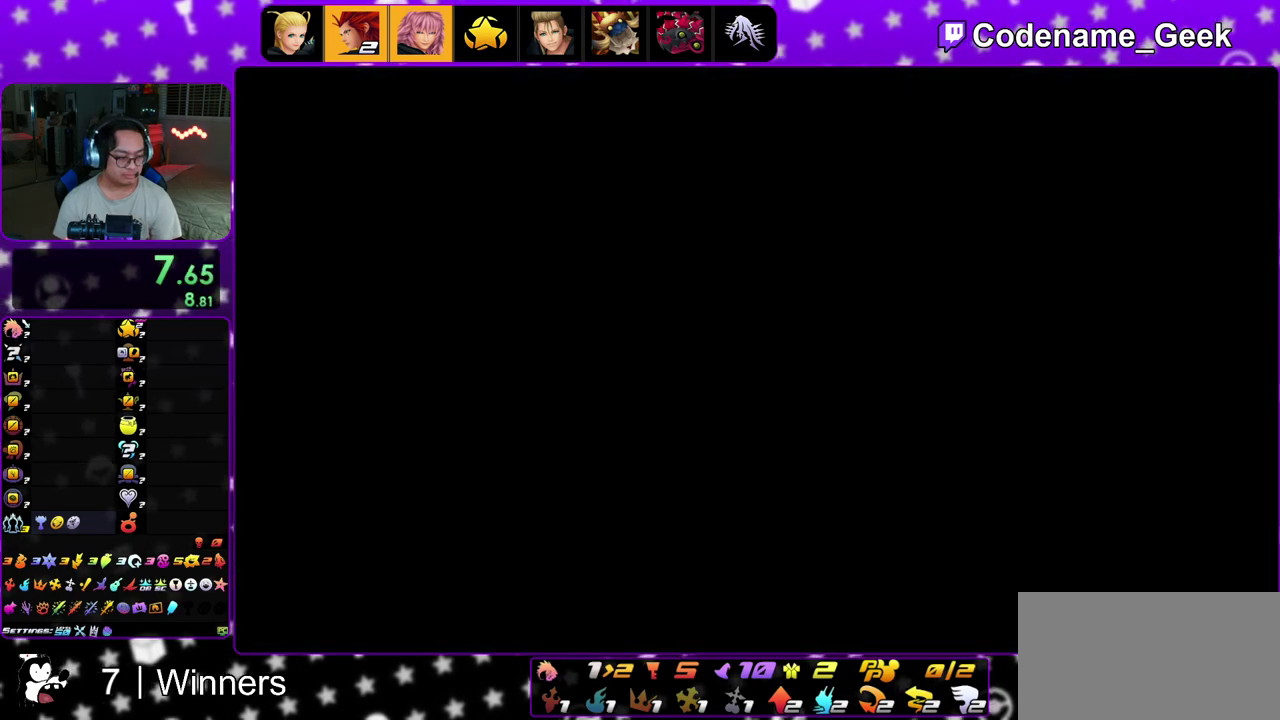
{"dt_ms": 700, "buttons": ["A"], "left_stick": "center", "right_stick": "center", "events": [[33, "A", "up"], [33, "B", "down"], [100, "B", "up"], [183, "B", "down"], [250, "A", "down"], [250, "B", "up"], [300, "A", "up"], [333, "B", "down"], [417, "B", "up"], [483, "B", "down"], [567, "A", "down"], [567, "B", "up"], [633, "A", "up"], [700, "A", "down"]]}